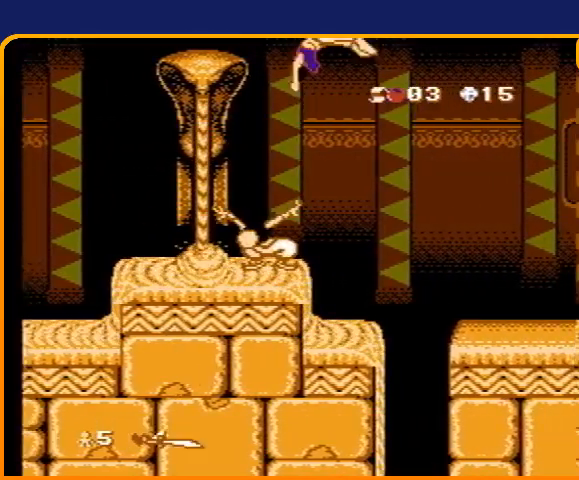
Gameplay with a controller (Nintendo layout); each line is a JSON object with the inputs held at the frame after it. "events" lists button and stick changes between this image and that frame as [ms after this image, input, new state], when the widget could be followed in between. Not read: L3 R3.
{"buttons": ["DPAD_RIGHT"], "events": [[467, "B", "up"]]}
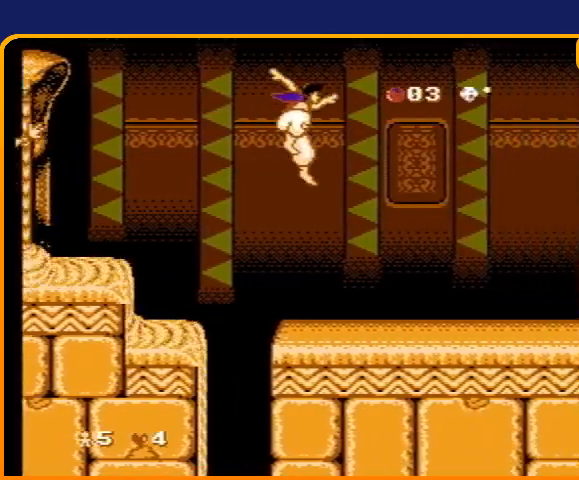
{"buttons": ["DPAD_RIGHT"], "events": []}
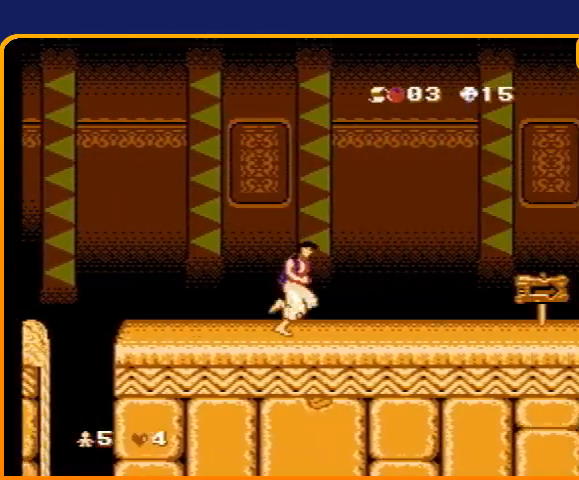
{"buttons": ["DPAD_RIGHT"], "events": []}
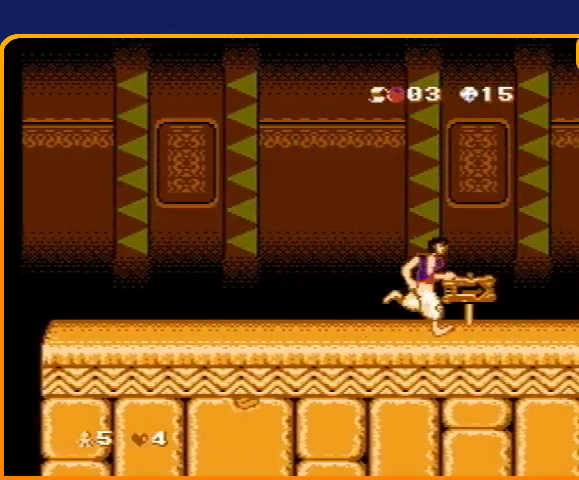
{"buttons": ["DPAD_RIGHT"], "events": []}
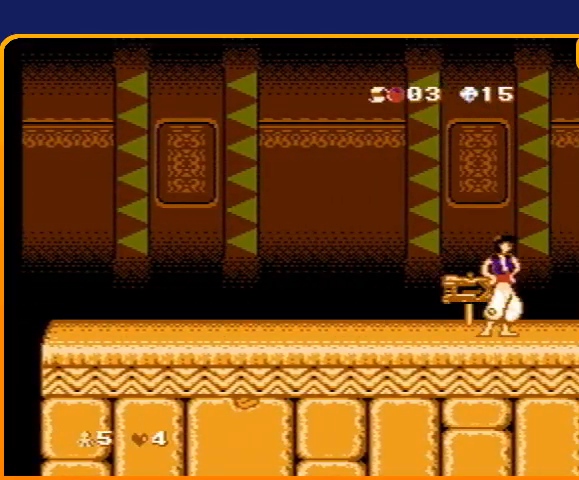
{"buttons": [], "events": [[33, "DPAD_RIGHT", "up"]]}
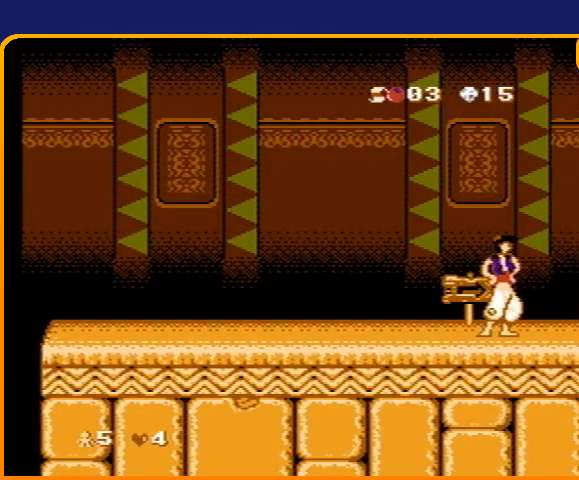
{"buttons": [], "events": []}
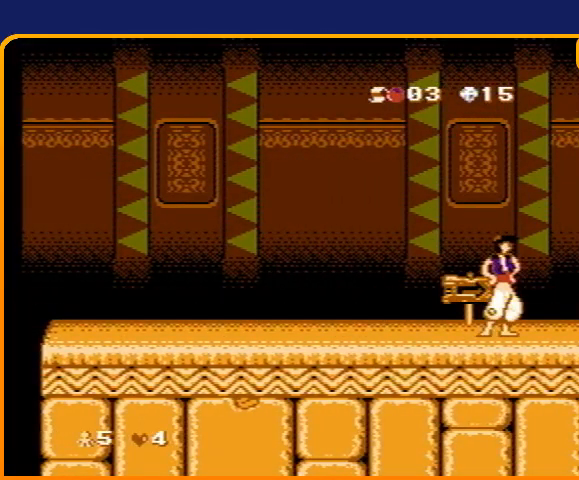
{"buttons": [], "events": []}
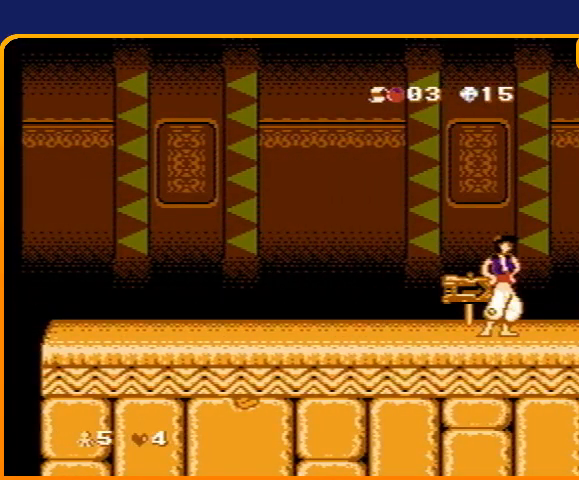
{"buttons": [], "events": []}
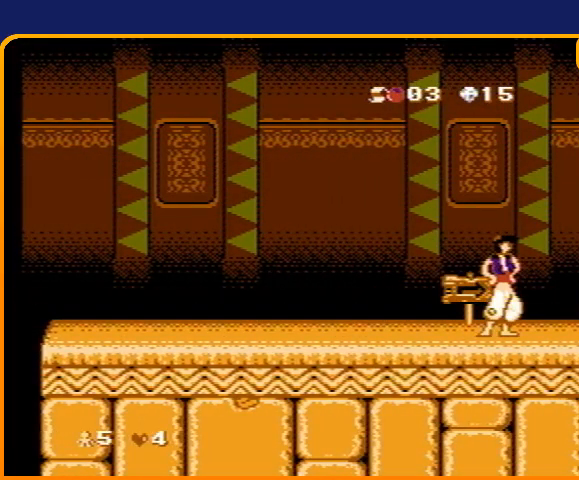
{"buttons": ["DPAD_RIGHT"], "events": [[33, "DPAD_RIGHT", "down"]]}
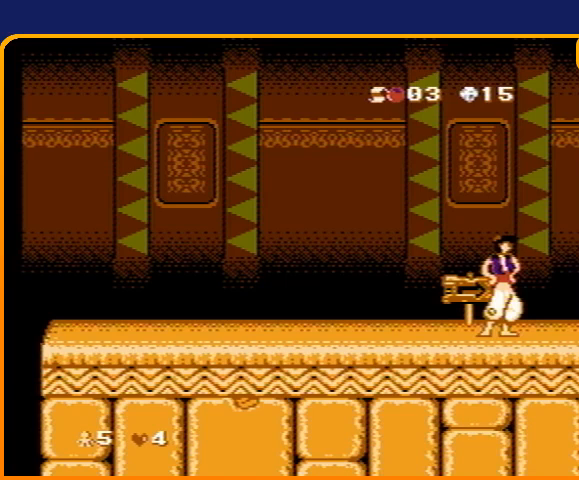
{"buttons": ["DPAD_RIGHT"], "events": []}
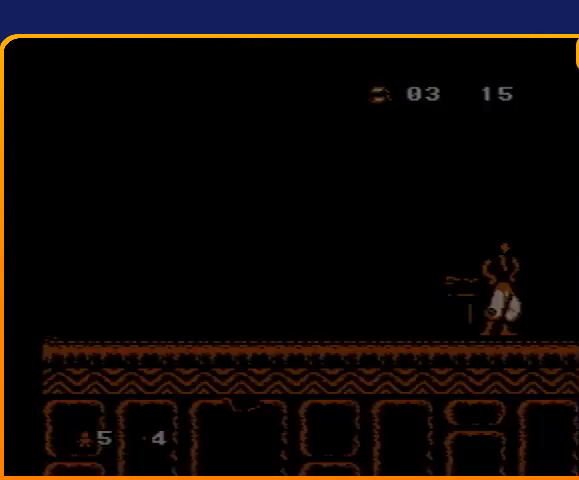
{"buttons": ["DPAD_RIGHT"], "events": []}
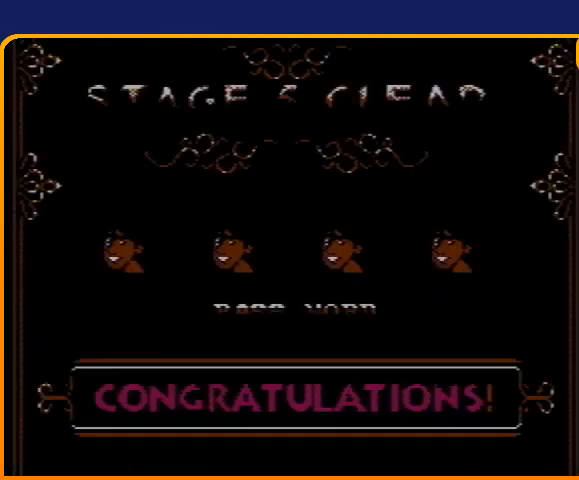
{"buttons": [], "events": [[300, "DPAD_RIGHT", "up"]]}
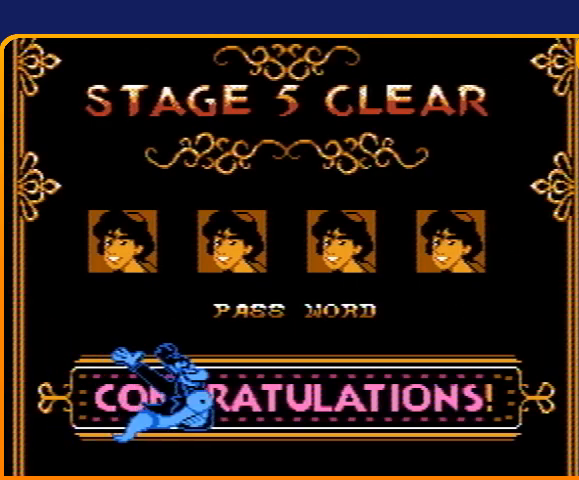
{"buttons": [], "events": []}
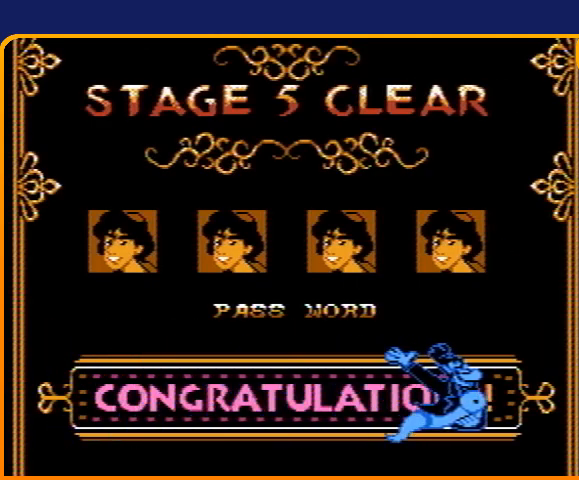
{"buttons": [], "events": []}
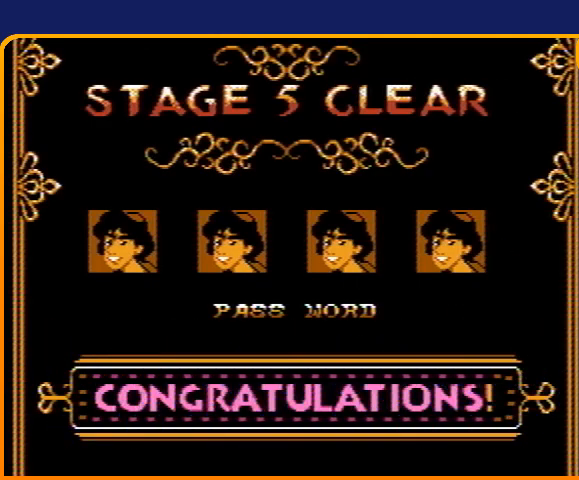
{"buttons": [], "events": []}
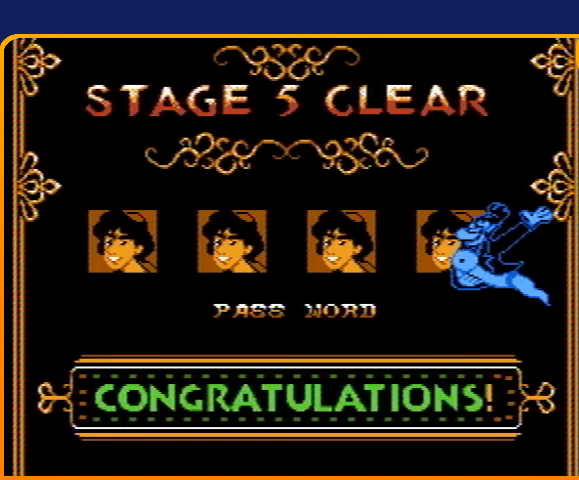
{"buttons": [], "events": []}
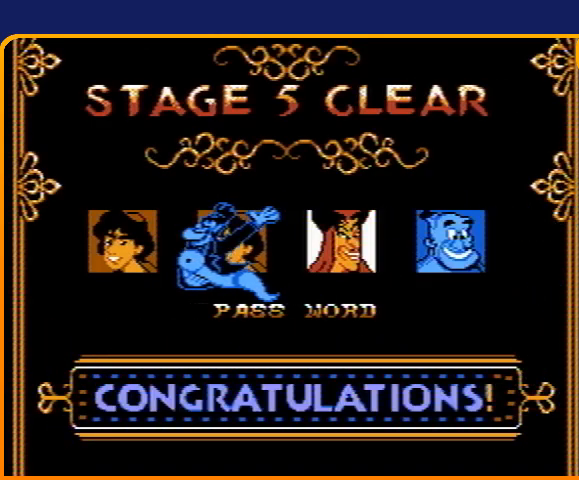
{"buttons": ["START"], "events": [[367, "START", "down"], [433, "START", "up"], [500, "START", "down"]]}
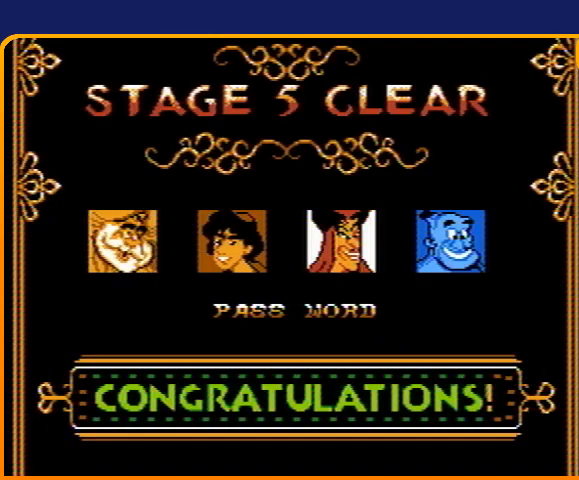
{"buttons": ["START"], "events": [[67, "START", "up"], [134, "START", "down"], [200, "START", "up"], [234, "START", "down"], [334, "START", "up"], [367, "START", "down"], [434, "START", "up"], [501, "START", "down"]]}
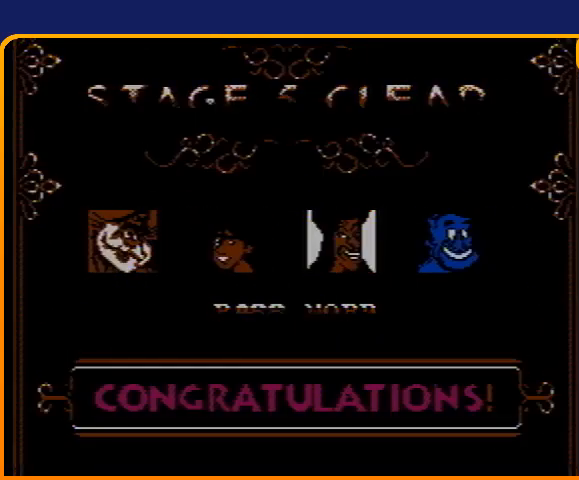
{"buttons": ["DPAD_RIGHT"], "events": [[33, "START", "up"], [167, "DPAD_RIGHT", "down"]]}
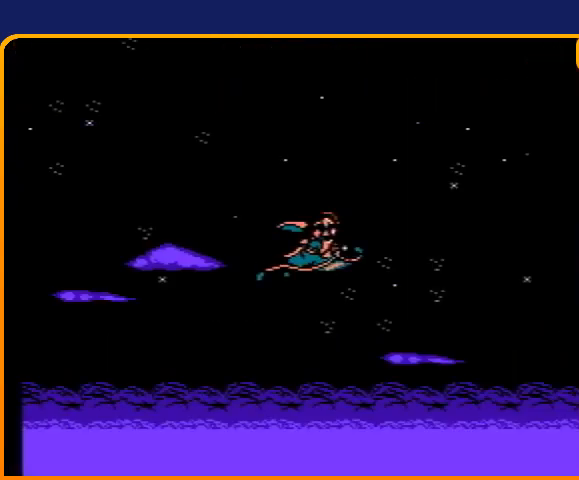
{"buttons": ["DPAD_RIGHT"], "events": []}
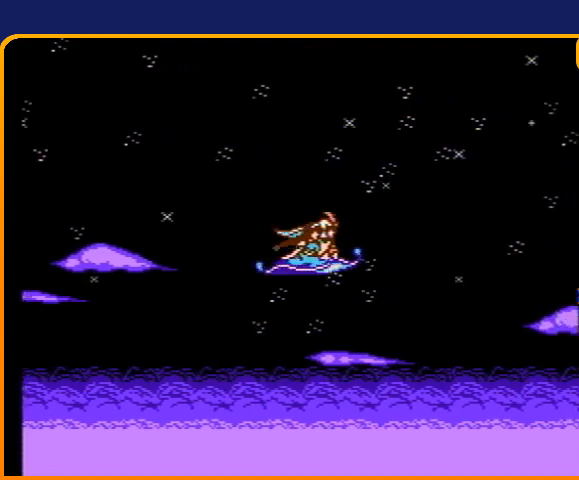
{"buttons": [], "events": [[66, "DPAD_RIGHT", "up"]]}
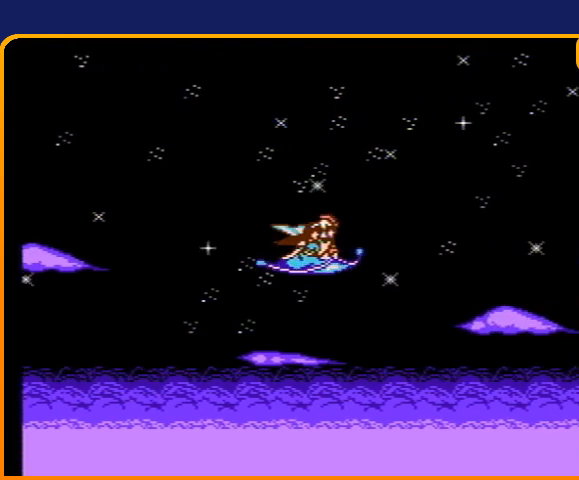
{"buttons": [], "events": []}
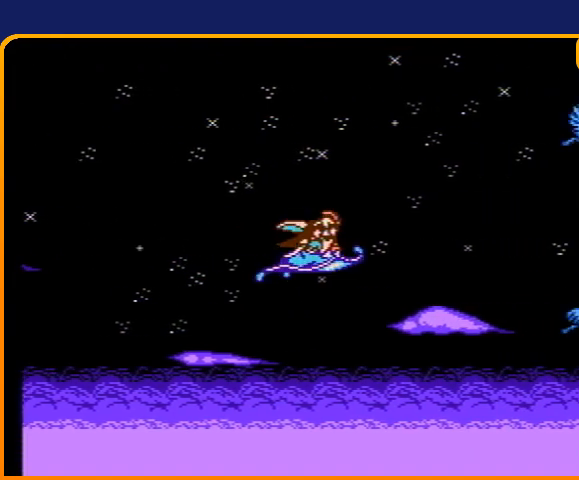
{"buttons": [], "events": []}
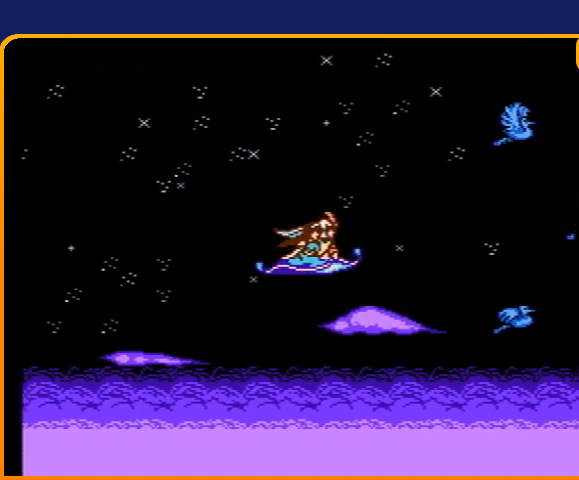
{"buttons": [], "events": []}
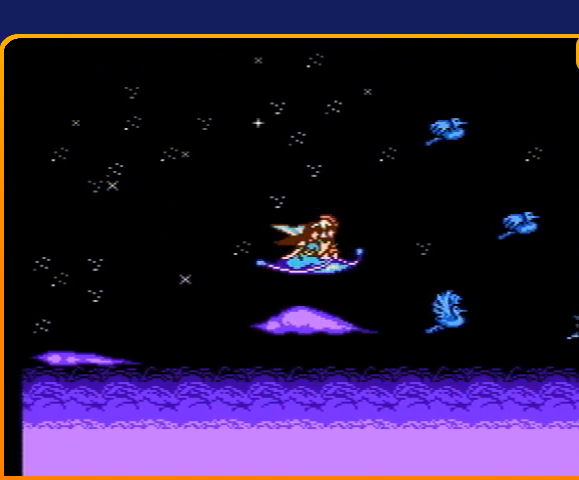
{"buttons": [], "events": []}
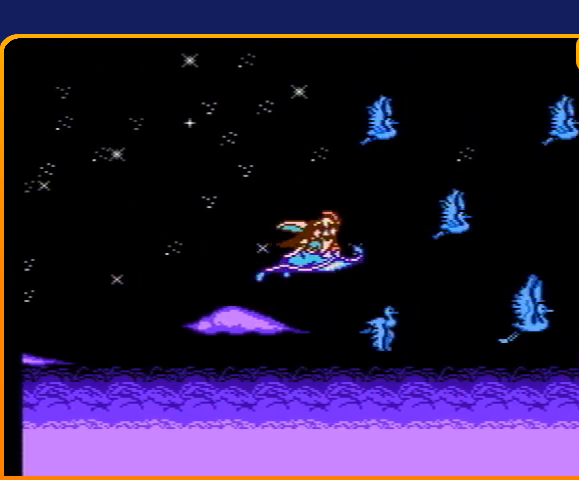
{"buttons": [], "events": []}
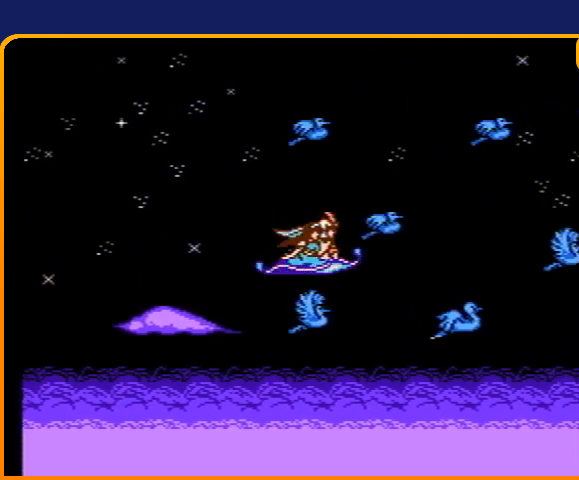
{"buttons": [], "events": []}
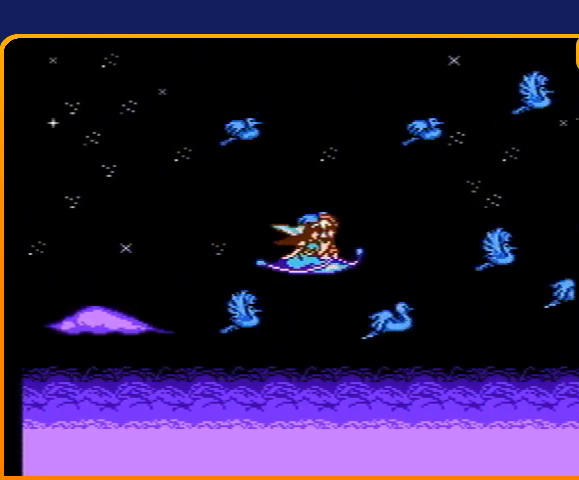
{"buttons": [], "events": []}
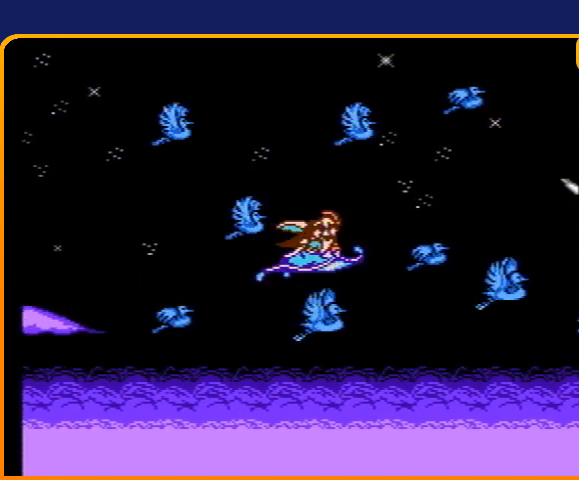
{"buttons": [], "events": []}